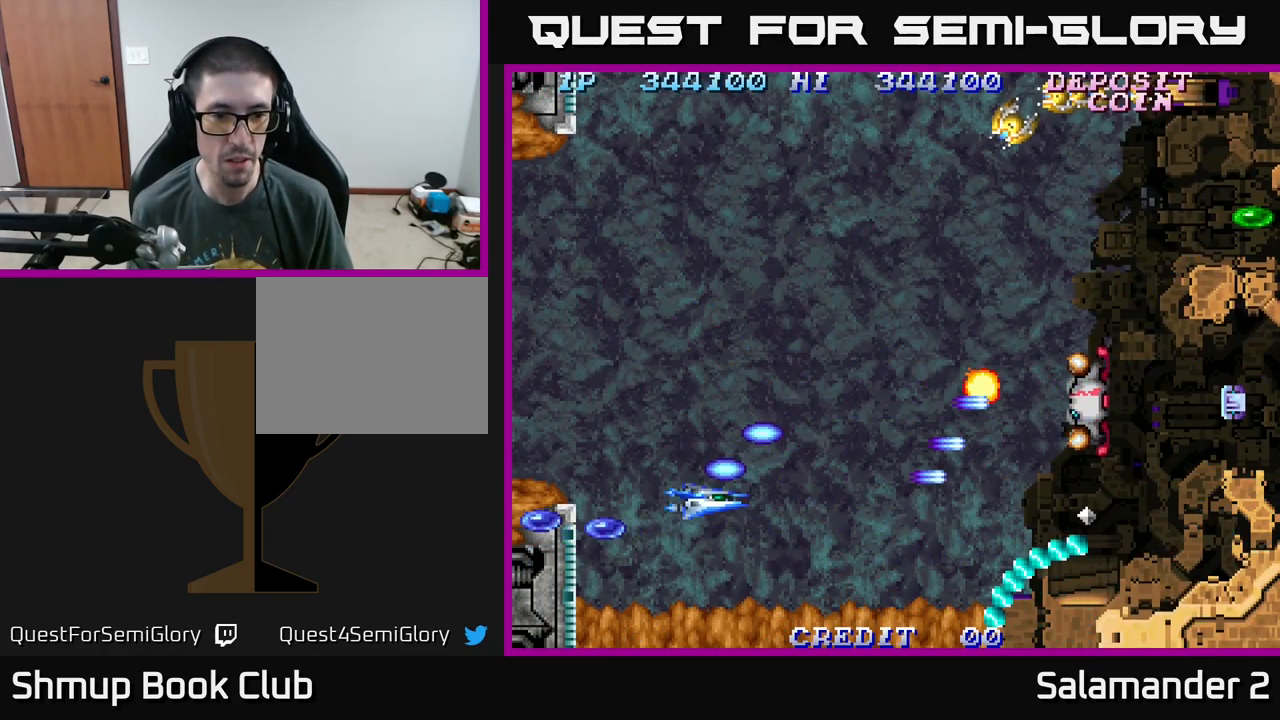
Gameplay with a controller (Xbox layout); each line is a JSON object with the inputs held at the frame after it. "events" lists button and stick changes between this image and that frame as [ms after this image, input, new state], when the widget could be followed in between. Not read: left_stick.
{"buttons": ["A", "DPAD_UP", "DPAD_LEFT"], "right_stick": "center", "events": [[34, "A", "down"], [117, "A", "up"], [134, "DPAD_DOWN", "up"], [200, "A", "down"], [300, "A", "up"], [384, "A", "down"], [434, "A", "up"], [484, "DPAD_UP", "down"], [500, "A", "down"]]}
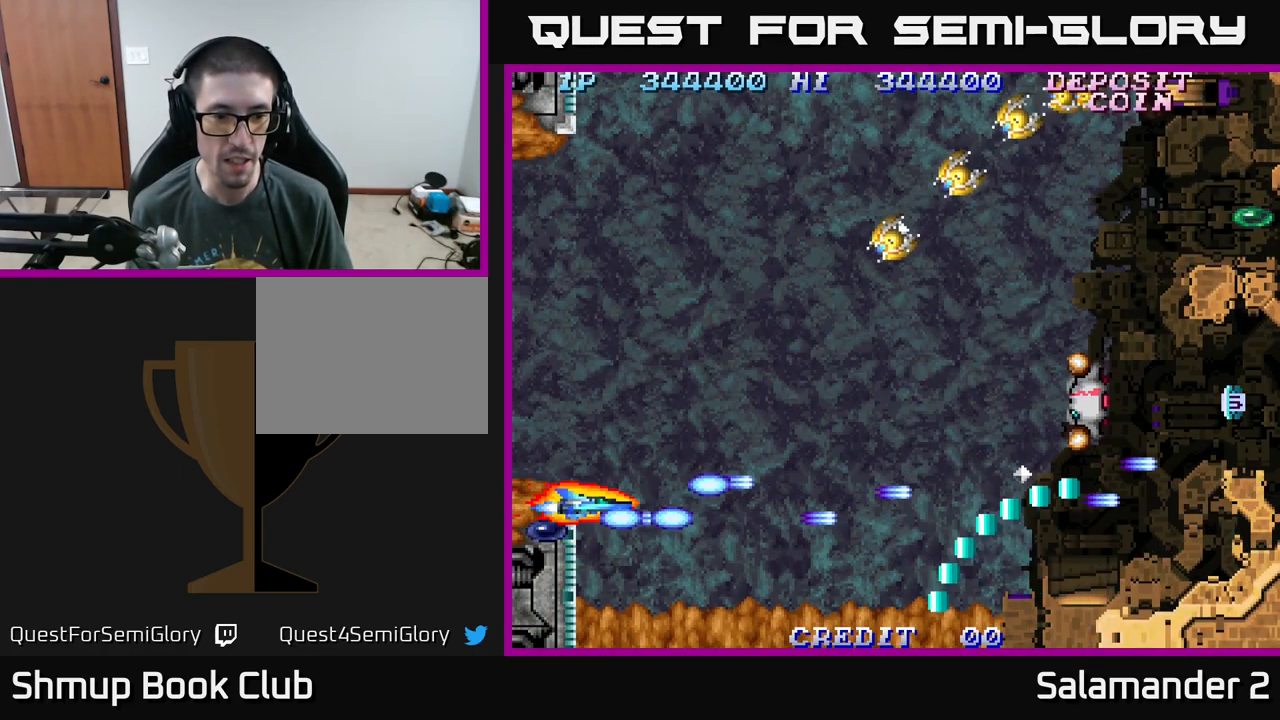
{"buttons": ["A", "DPAD_UP", "DPAD_RIGHT"], "right_stick": "center", "events": [[34, "DPAD_LEFT", "up"], [67, "A", "up"], [67, "DPAD_RIGHT", "down"], [167, "A", "down"], [184, "DPAD_RIGHT", "up"], [250, "A", "up"], [317, "A", "down"], [317, "DPAD_RIGHT", "down"], [384, "A", "up"], [467, "A", "down"]]}
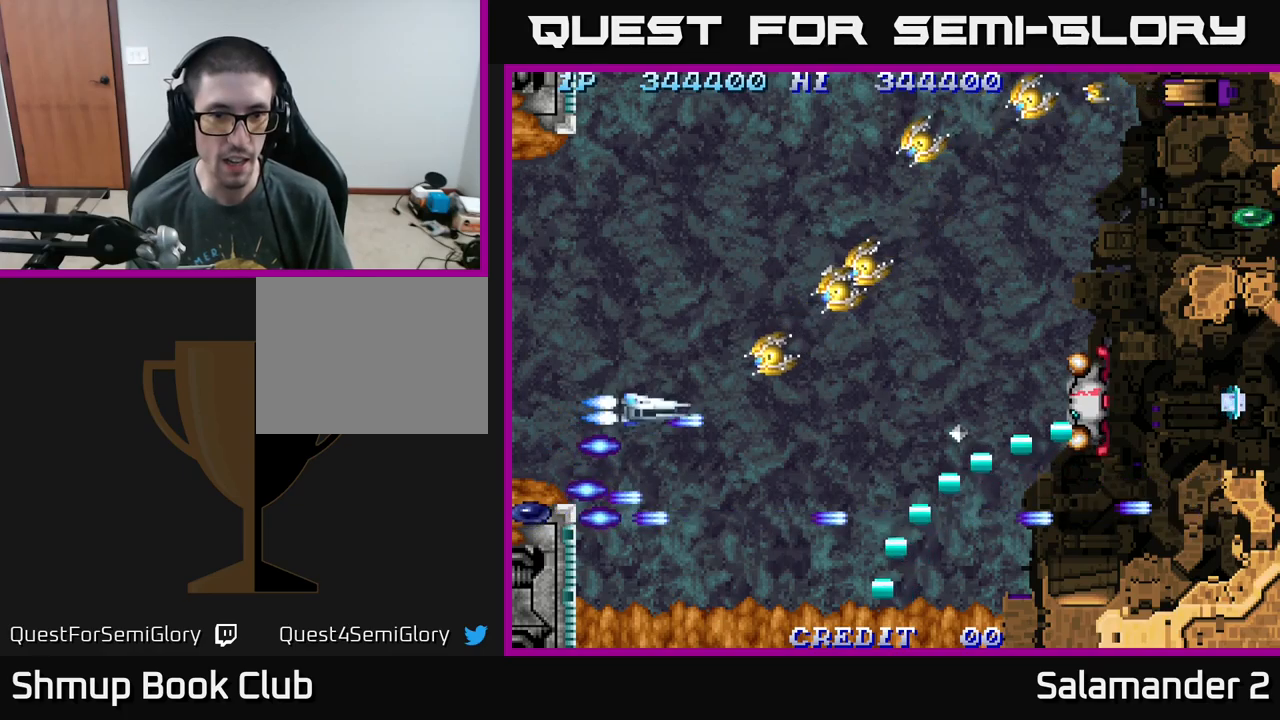
{"buttons": ["A", "DPAD_UP"], "right_stick": "center", "events": [[67, "A", "up"], [67, "DPAD_RIGHT", "up"], [133, "A", "down"], [200, "A", "up"], [267, "A", "down"], [350, "A", "up"], [417, "A", "down"]]}
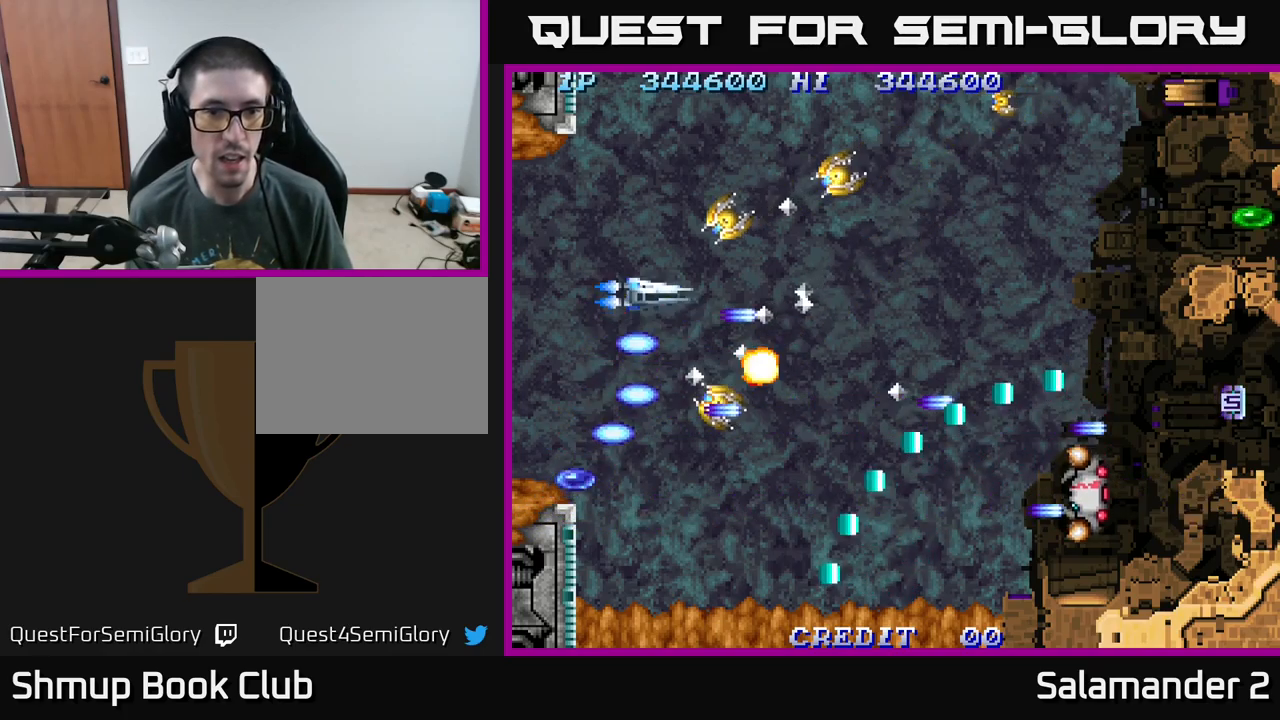
{"buttons": ["A", "DPAD_UP", "DPAD_RIGHT"], "right_stick": "center", "events": [[17, "A", "up"], [33, "DPAD_LEFT", "down"], [83, "A", "down"], [100, "DPAD_LEFT", "up"], [150, "A", "up"], [200, "A", "down"], [283, "A", "up"], [367, "A", "down"], [433, "A", "up"], [433, "DPAD_RIGHT", "down"], [500, "A", "down"]]}
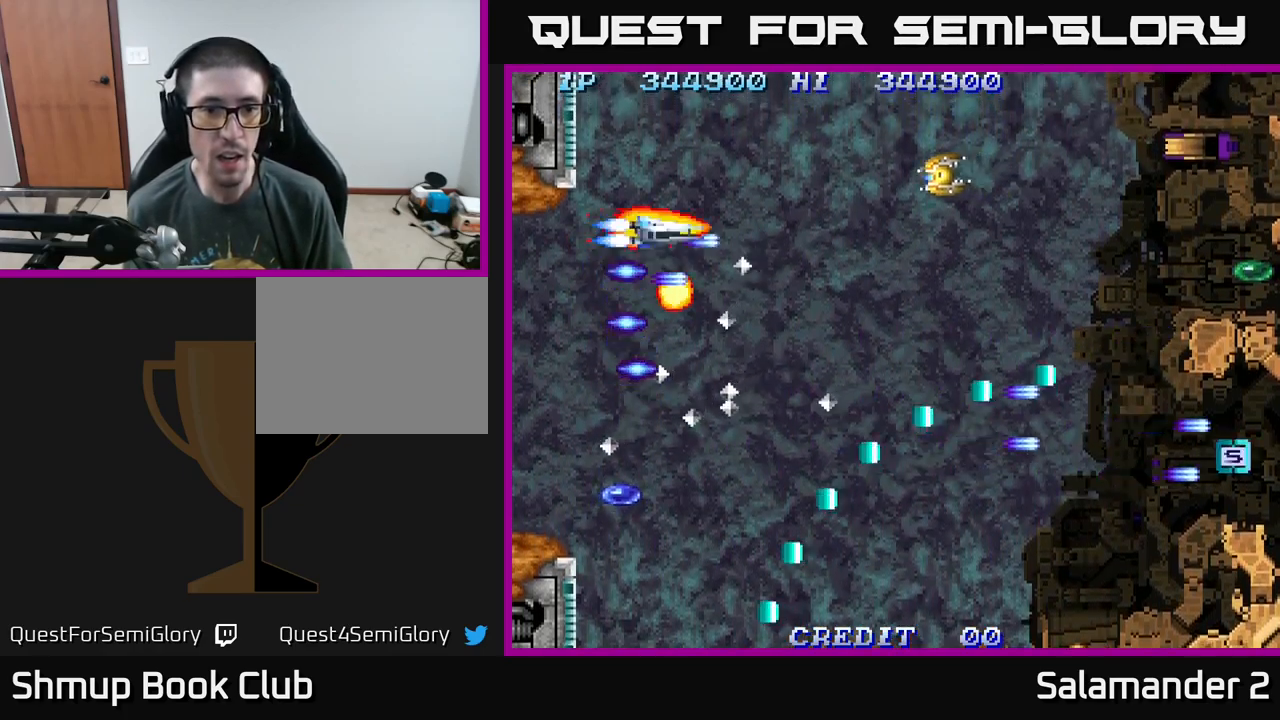
{"buttons": ["A", "DPAD_DOWN", "DPAD_LEFT"], "right_stick": "center"}
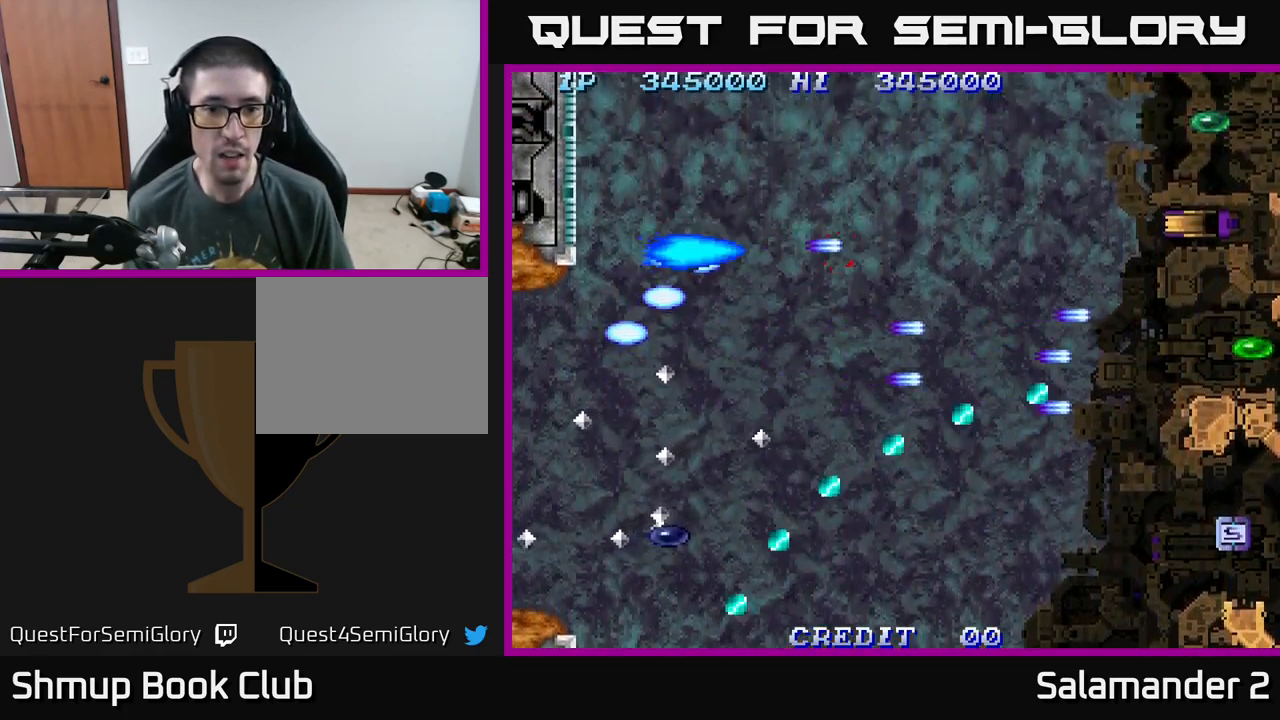
{"buttons": ["A", "DPAD_RIGHT"], "right_stick": "center", "events": [[33, "A", "up"], [67, "DPAD_LEFT", "up"], [100, "DPAD_RIGHT", "down"], [117, "A", "down"], [133, "DPAD_DOWN", "up"], [217, "A", "up"], [217, "DPAD_DOWN", "down"], [283, "A", "down"], [317, "DPAD_DOWN", "up"], [367, "A", "up"], [433, "A", "down"]]}
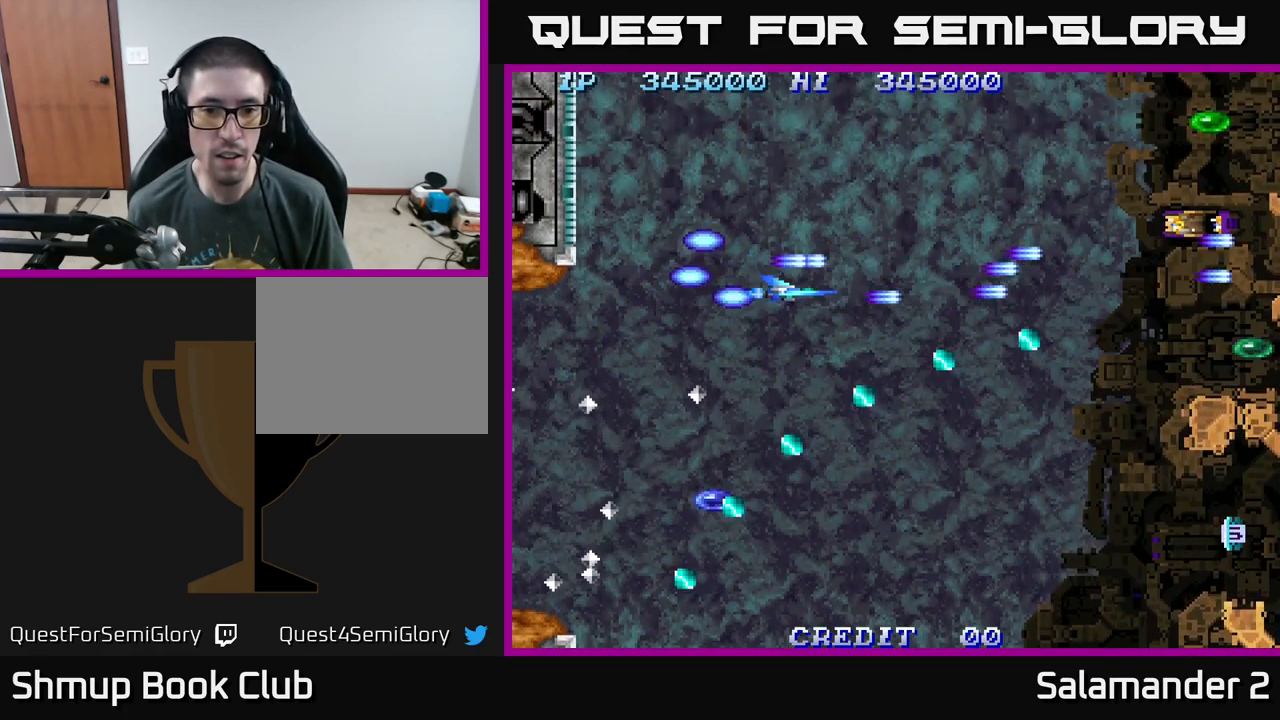
{"buttons": ["A", "DPAD_DOWN", "DPAD_RIGHT"], "right_stick": "center", "events": [[67, "A", "up"], [100, "DPAD_DOWN", "down"], [150, "A", "down"], [233, "A", "up"], [300, "DPAD_DOWN", "up"], [317, "A", "down"], [367, "DPAD_DOWN", "down"], [400, "DPAD_RIGHT", "up"], [417, "A", "up"], [483, "A", "down"], [483, "DPAD_RIGHT", "down"]]}
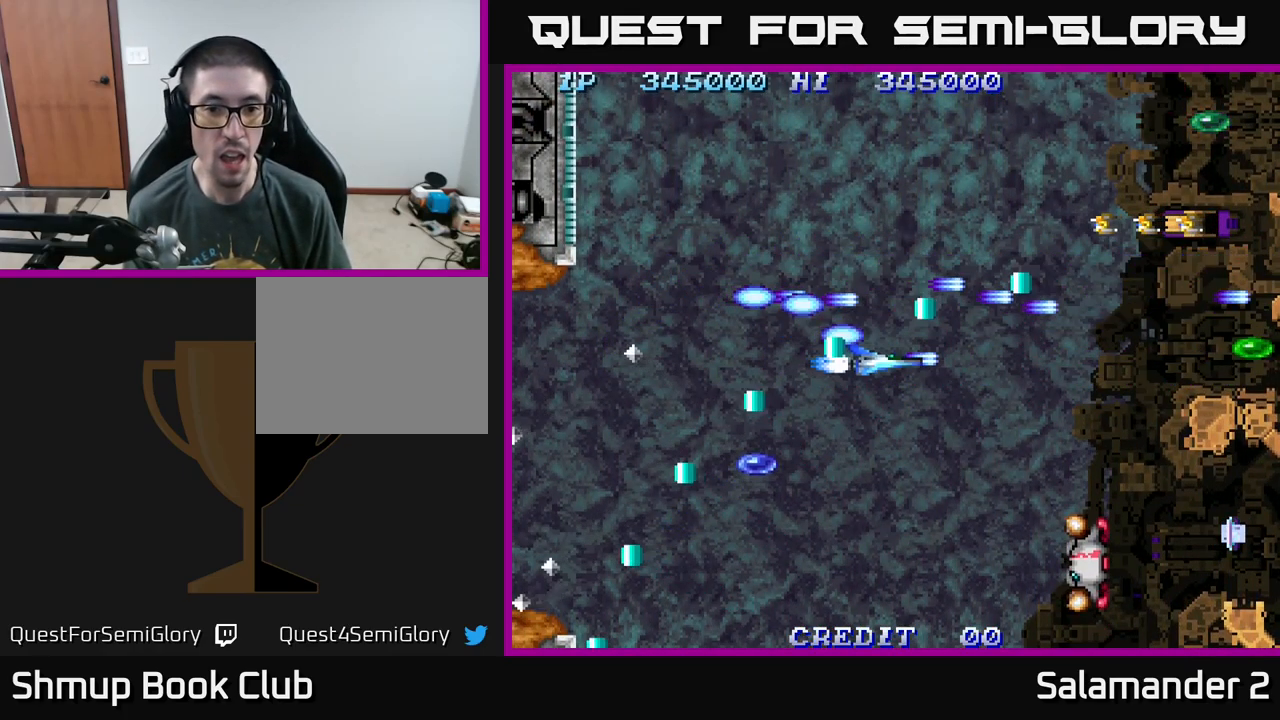
{"buttons": ["A", "DPAD_UP", "DPAD_LEFT"], "right_stick": "center"}
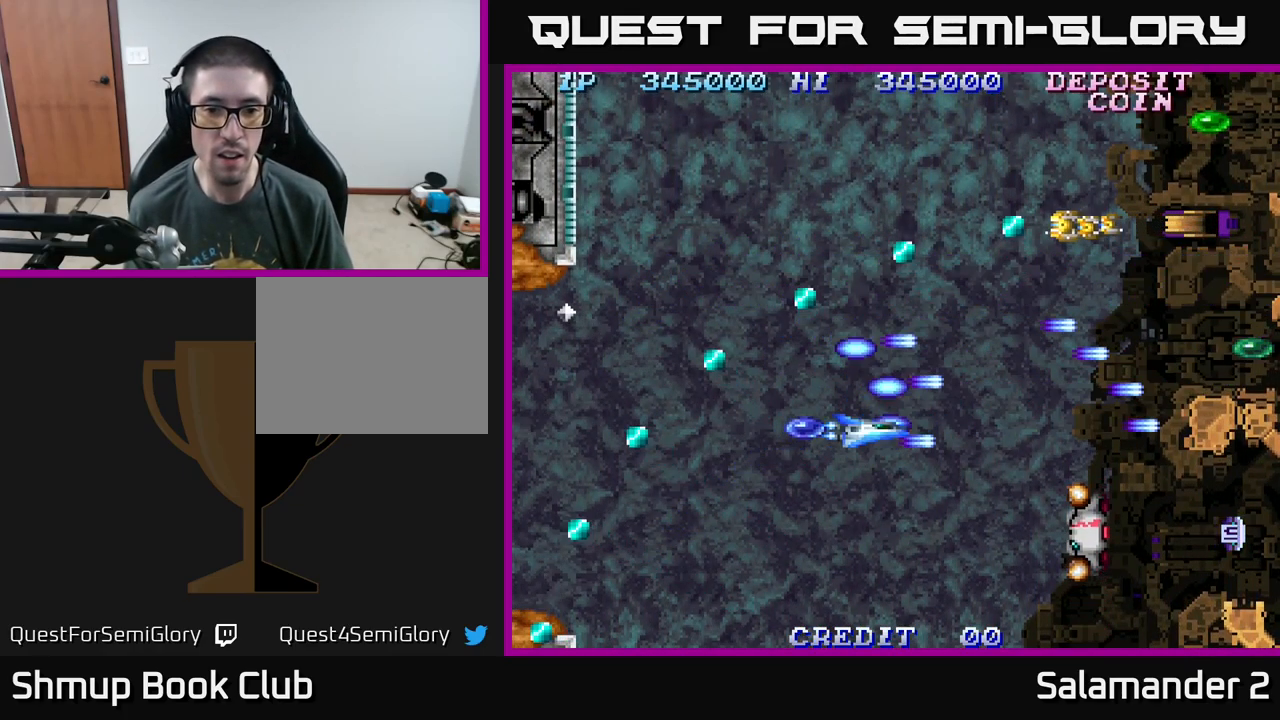
{"buttons": ["A", "DPAD_DOWN"], "right_stick": "center", "events": [[67, "A", "up"], [67, "DPAD_UP", "up"], [133, "A", "down"], [183, "DPAD_UP", "down"], [217, "A", "up"], [317, "A", "down"], [317, "DPAD_UP", "up"], [350, "DPAD_DOWN", "down"], [367, "DPAD_LEFT", "up"], [400, "A", "up"], [467, "A", "down"]]}
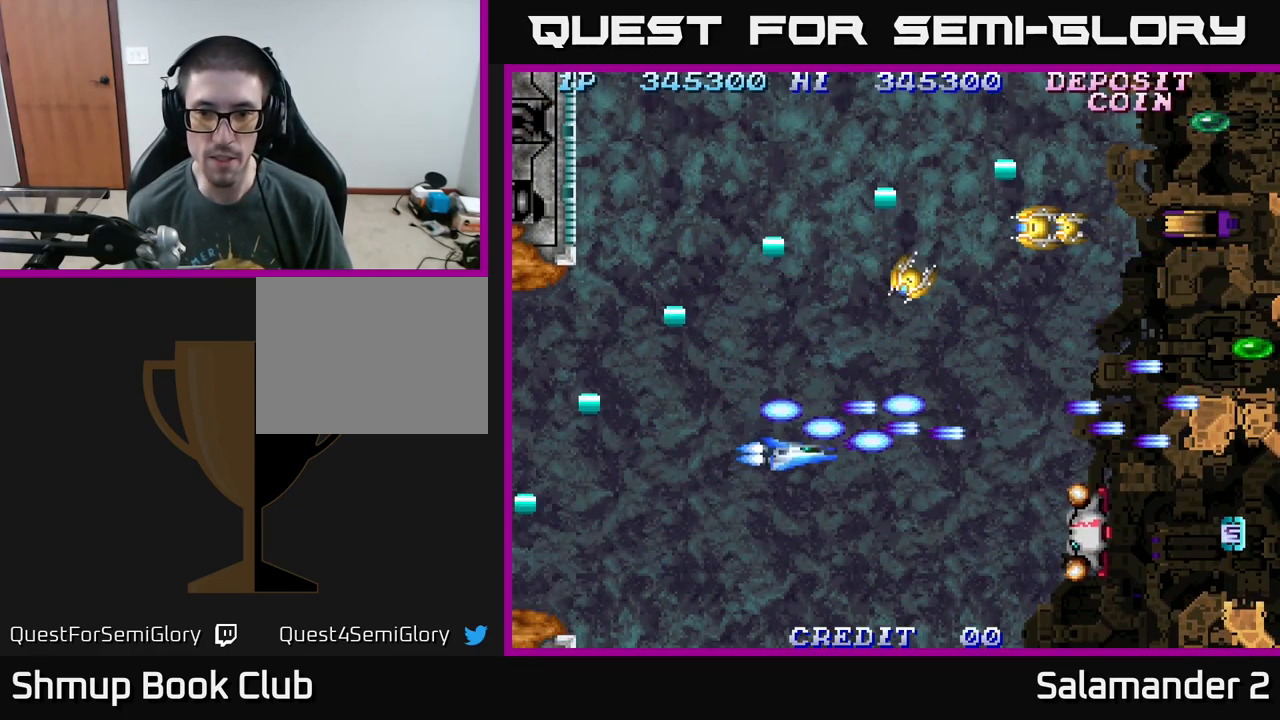
{"buttons": ["A", "DPAD_DOWN", "DPAD_RIGHT"], "right_stick": "center", "events": [[67, "A", "up"], [133, "A", "down"], [250, "A", "up"], [300, "A", "down"], [300, "DPAD_RIGHT", "down"], [400, "A", "up"], [467, "A", "down"]]}
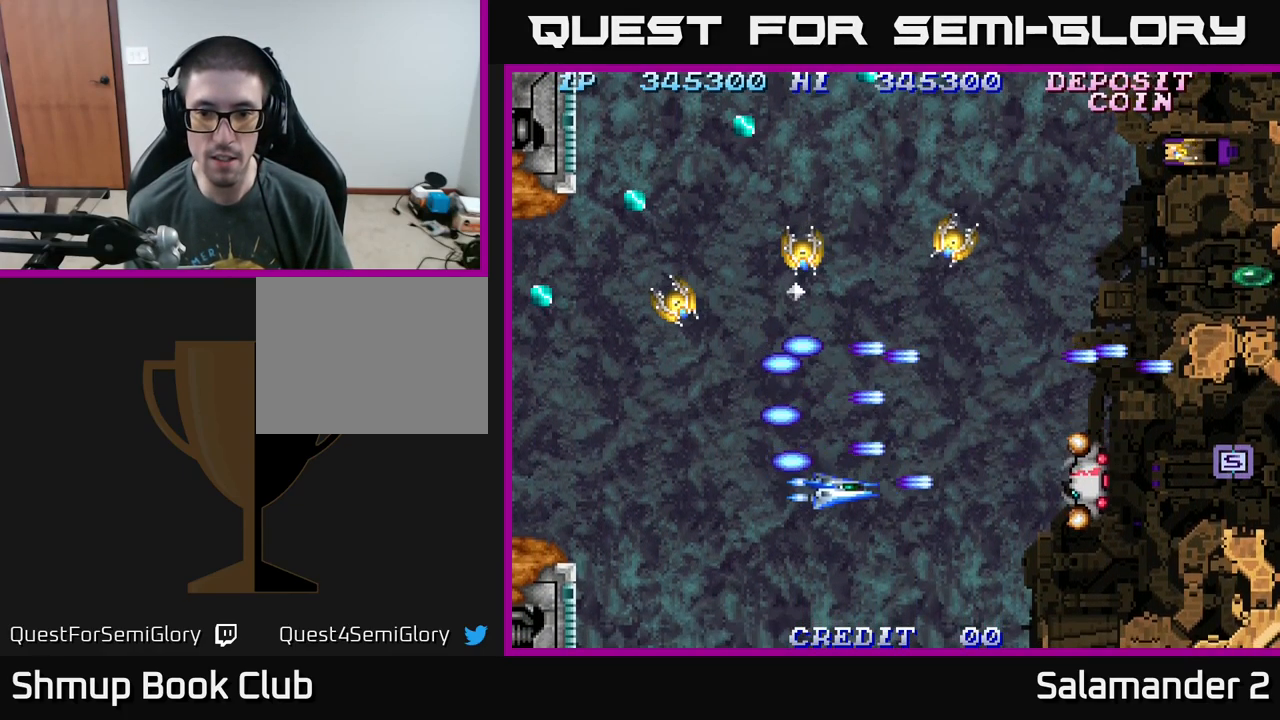
{"buttons": ["A", "DPAD_UP", "DPAD_RIGHT"], "right_stick": "center", "events": [[83, "A", "up"], [150, "A", "down"], [250, "A", "up"], [300, "A", "down"], [350, "DPAD_DOWN", "up"], [383, "DPAD_UP", "down"], [417, "A", "up"], [483, "A", "down"]]}
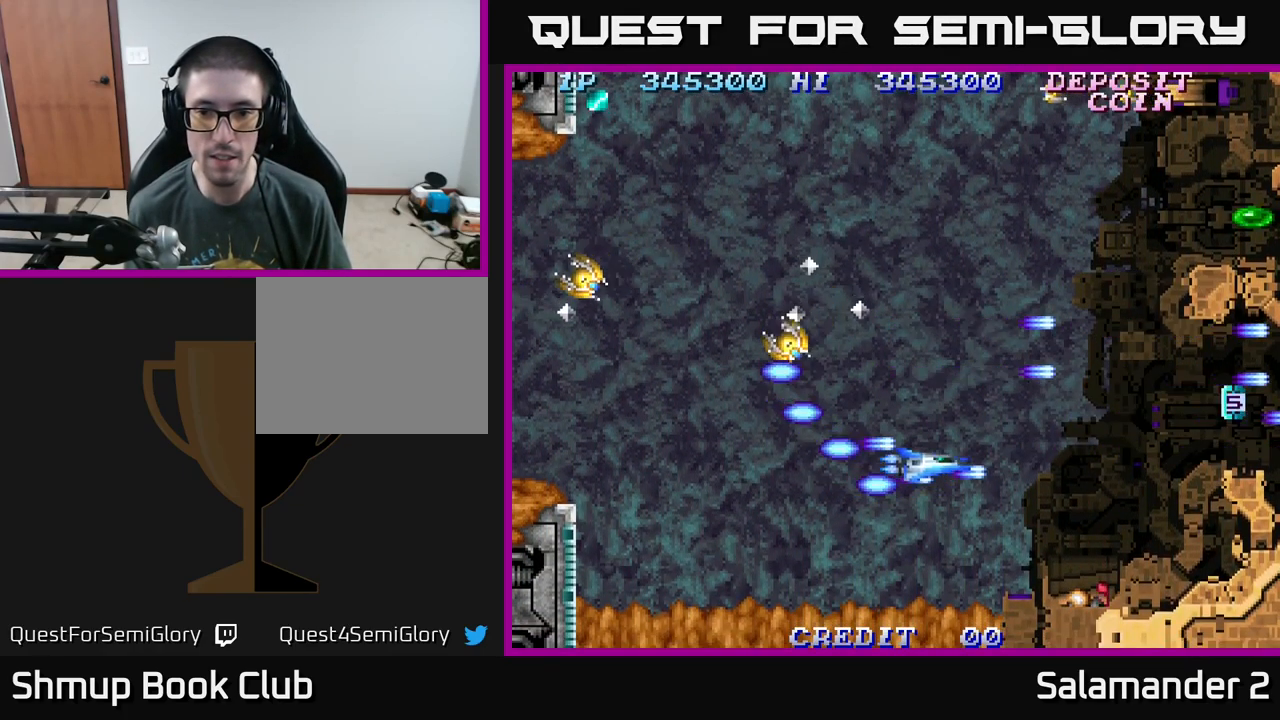
{"buttons": ["A", "DPAD_RIGHT"], "right_stick": "center", "events": [[100, "A", "up"], [150, "A", "down"], [267, "A", "up"], [317, "A", "down"], [399, "DPAD_UP", "up"], [449, "A", "up"], [499, "A", "down"]]}
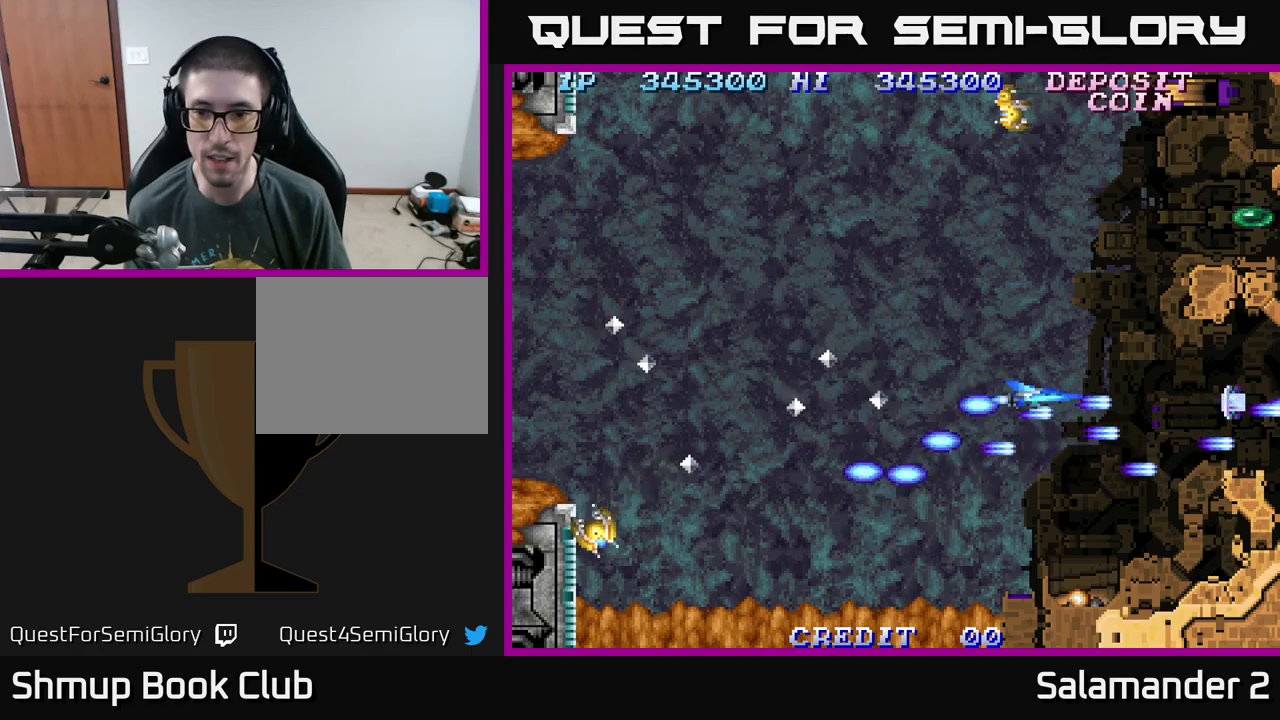
{"buttons": ["DPAD_RIGHT"], "right_stick": "center", "events": [[100, "A", "up"], [167, "A", "down"], [300, "A", "up"], [350, "A", "down"], [450, "A", "up"]]}
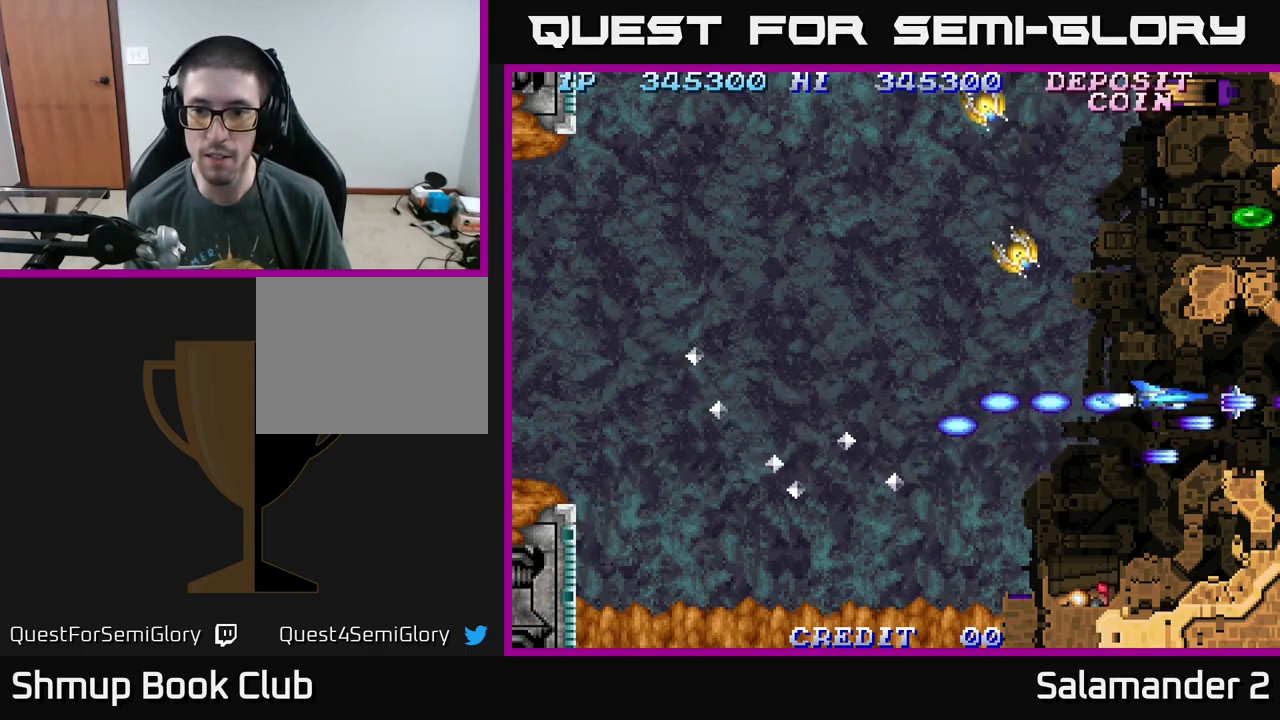
{"buttons": ["DPAD_LEFT"], "right_stick": "center", "events": [[17, "A", "down"], [150, "A", "up"], [200, "A", "down"], [233, "DPAD_RIGHT", "up"], [267, "DPAD_LEFT", "down"], [283, "A", "up"], [350, "A", "down"], [450, "A", "up"]]}
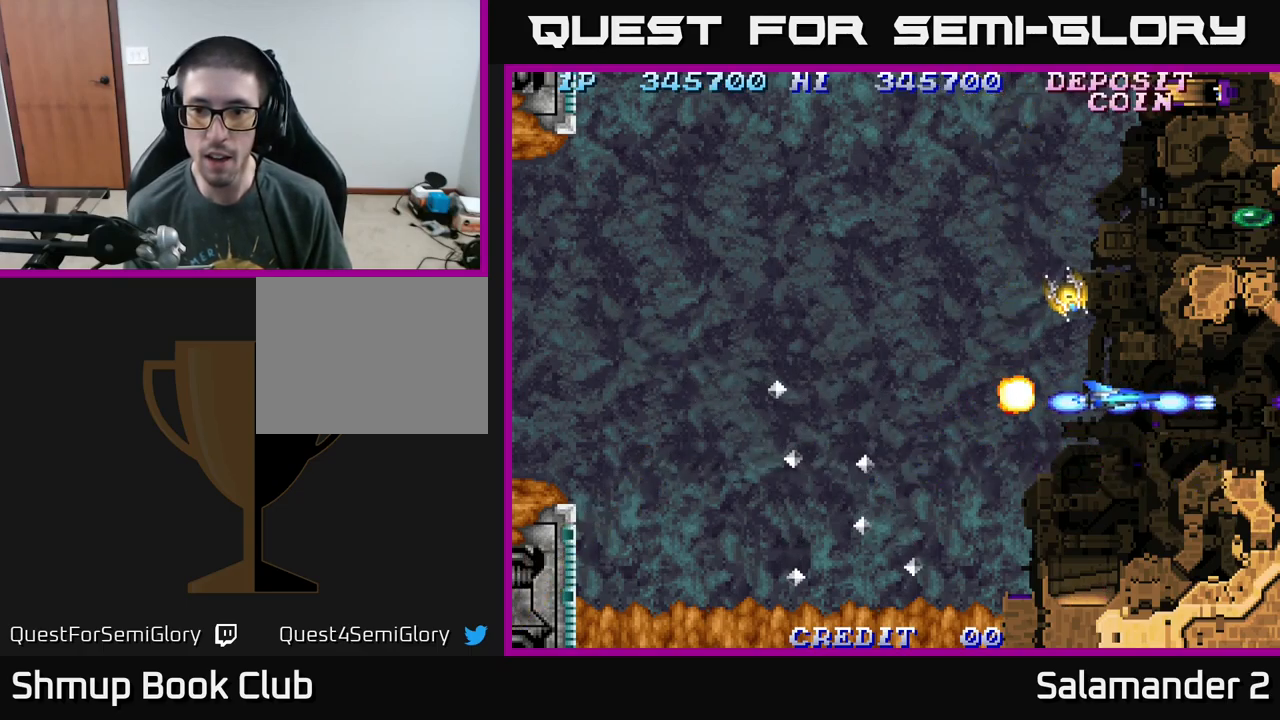
{"buttons": ["A", "DPAD_UP", "DPAD_LEFT"], "right_stick": "center", "events": [[17, "A", "down"], [100, "A", "up"], [183, "A", "down"], [233, "A", "up"], [300, "A", "down"], [367, "DPAD_UP", "down"], [383, "A", "up"], [450, "A", "down"]]}
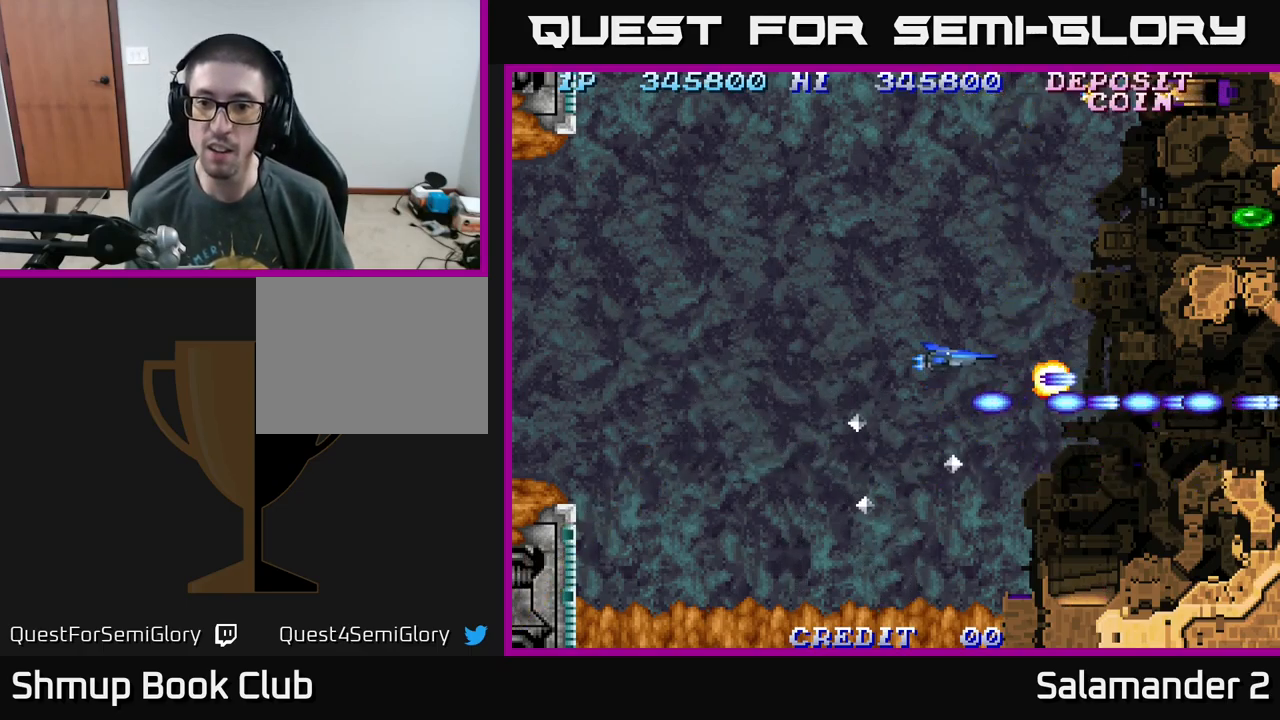
{"buttons": ["A", "DPAD_UP", "DPAD_LEFT"], "right_stick": "center", "events": [[67, "A", "up"], [100, "A", "down"], [217, "A", "up"], [283, "A", "down"], [383, "A", "up"], [467, "A", "down"]]}
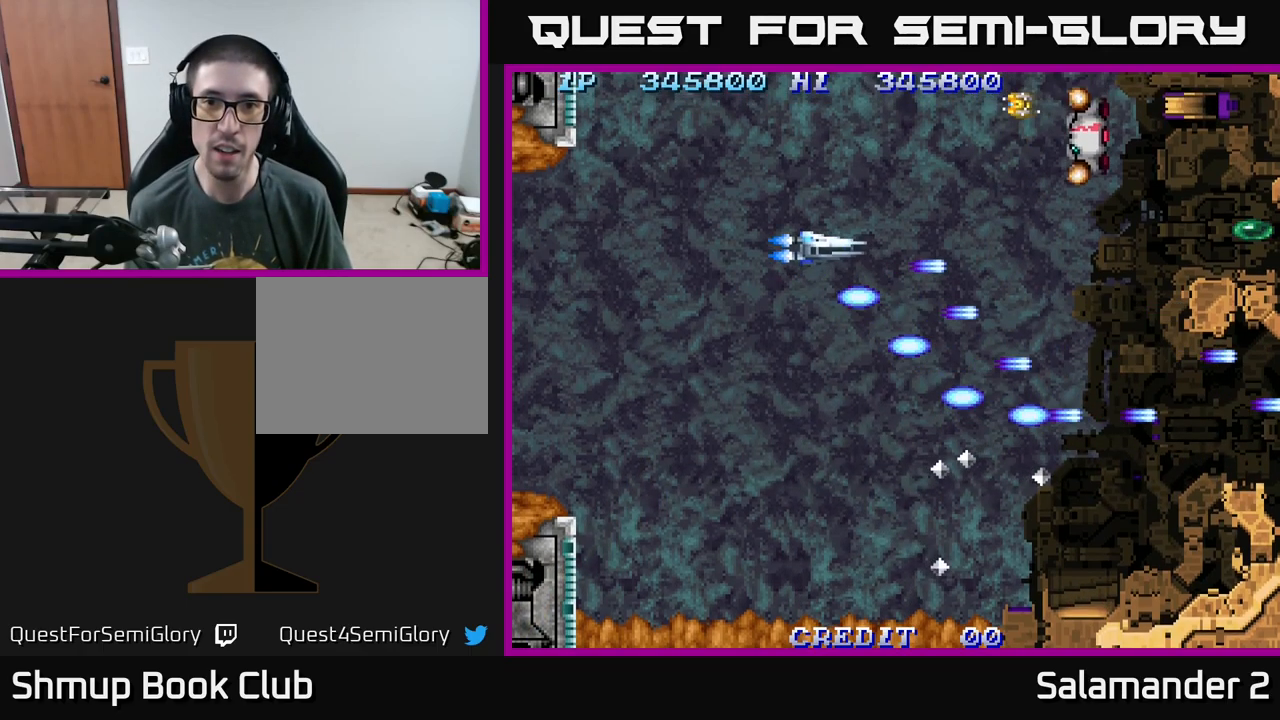
{"buttons": ["DPAD_UP", "DPAD_LEFT"], "right_stick": "center", "events": [[33, "A", "up"], [100, "A", "down"], [200, "A", "up"], [283, "DPAD_LEFT", "up"], [300, "A", "down"], [367, "A", "up"], [417, "A", "down"], [417, "DPAD_LEFT", "down"], [467, "A", "up"]]}
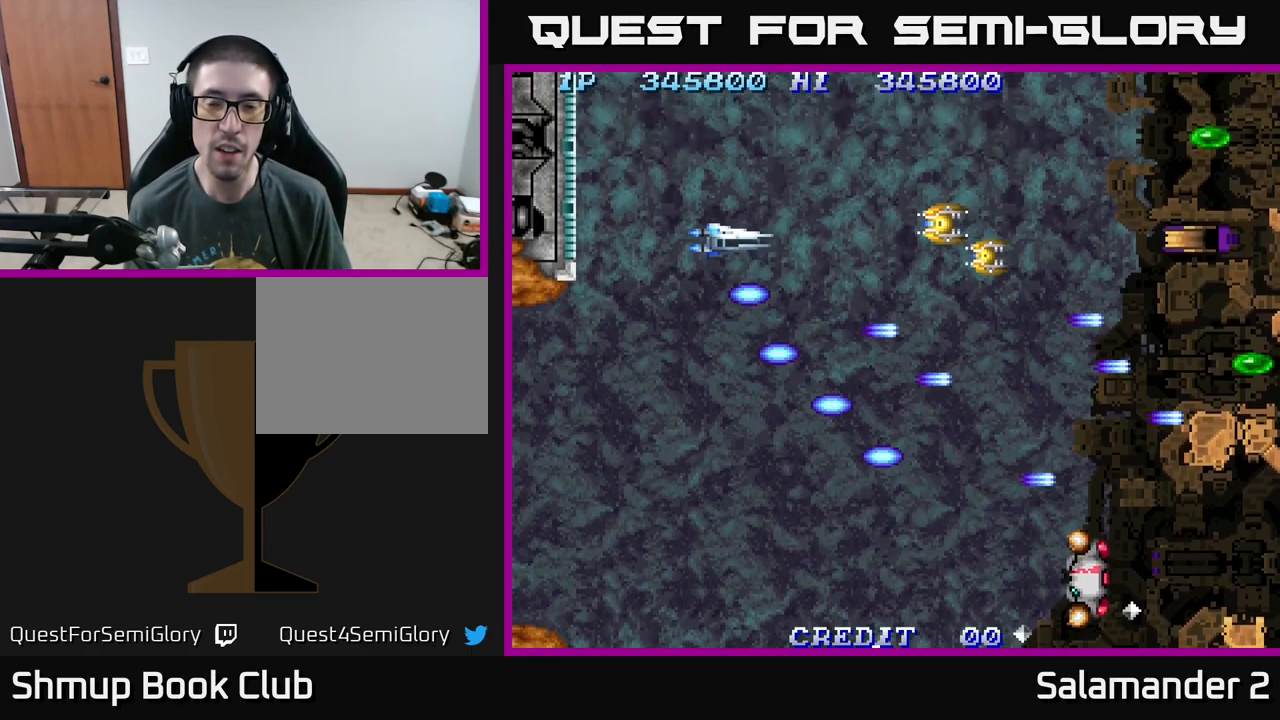
{"buttons": ["A", "DPAD_UP"], "right_stick": "center", "events": [[33, "A", "down"], [33, "DPAD_LEFT", "up"], [100, "A", "up"], [183, "A", "down"], [250, "A", "up"], [300, "A", "down"], [383, "A", "up"], [450, "A", "down"]]}
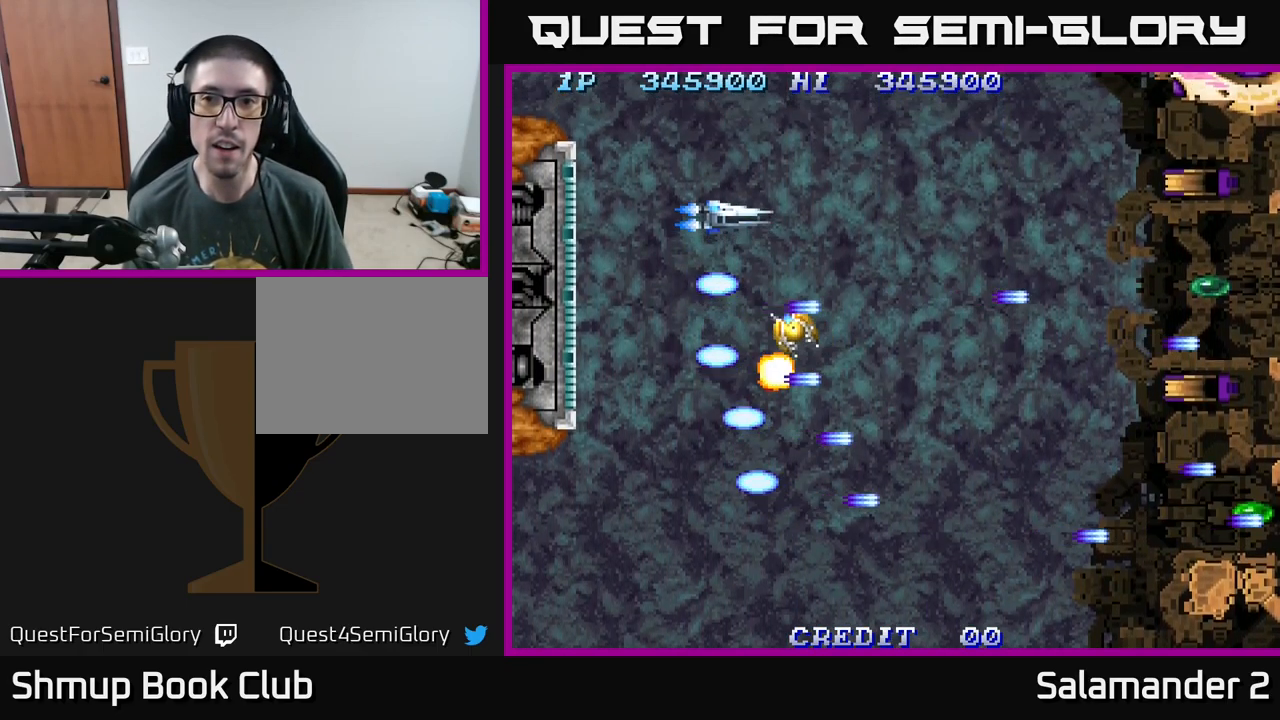
{"buttons": ["A", "DPAD_UP", "DPAD_RIGHT"], "right_stick": "center", "events": [[50, "A", "up"], [133, "A", "down"], [183, "A", "up"], [267, "A", "down"], [333, "DPAD_RIGHT", "down"], [350, "A", "up"], [417, "A", "down"]]}
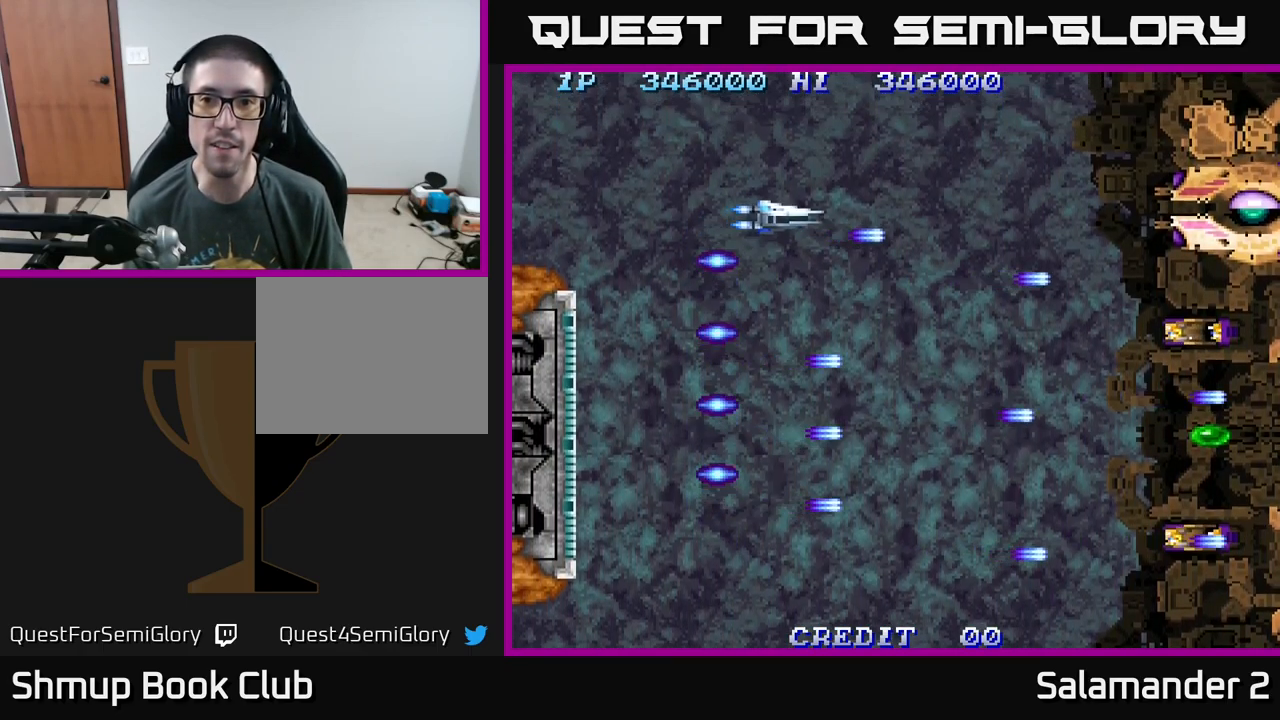
{"buttons": ["DPAD_UP"], "right_stick": "center", "events": [[17, "A", "up"], [17, "DPAD_UP", "up"], [83, "A", "down"], [117, "A", "up"], [200, "A", "down"], [267, "A", "up"], [350, "A", "down"], [400, "A", "up"], [467, "A", "down"], [500, "A", "up"], [500, "DPAD_RIGHT", "up"], [500, "DPAD_UP", "down"]]}
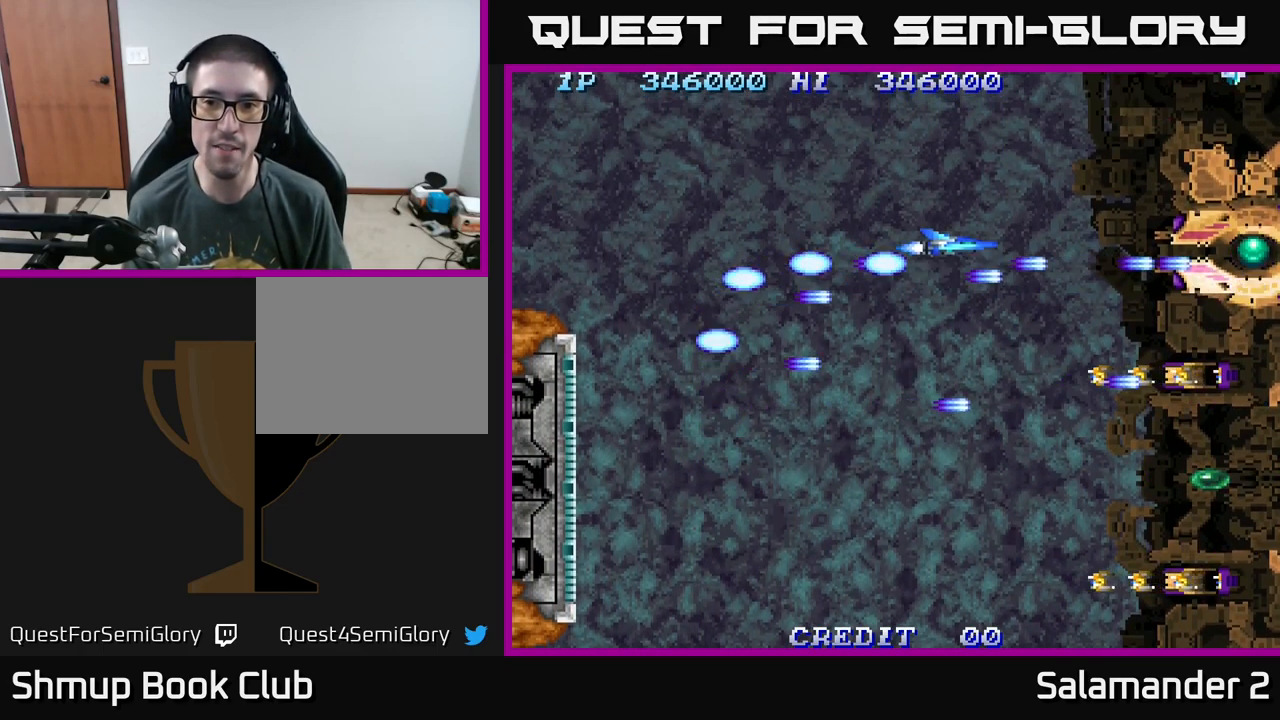
{"buttons": ["DPAD_UP", "DPAD_RIGHT"], "right_stick": "center", "events": [[33, "DPAD_LEFT", "down"], [33, "DPAD_UP", "up"], [67, "A", "down"], [133, "A", "up"], [183, "A", "down"], [267, "A", "up"], [333, "A", "down"], [383, "A", "up"], [433, "A", "down"], [433, "DPAD_LEFT", "up"], [450, "DPAD_RIGHT", "down"], [483, "DPAD_UP", "down"], [500, "A", "up"]]}
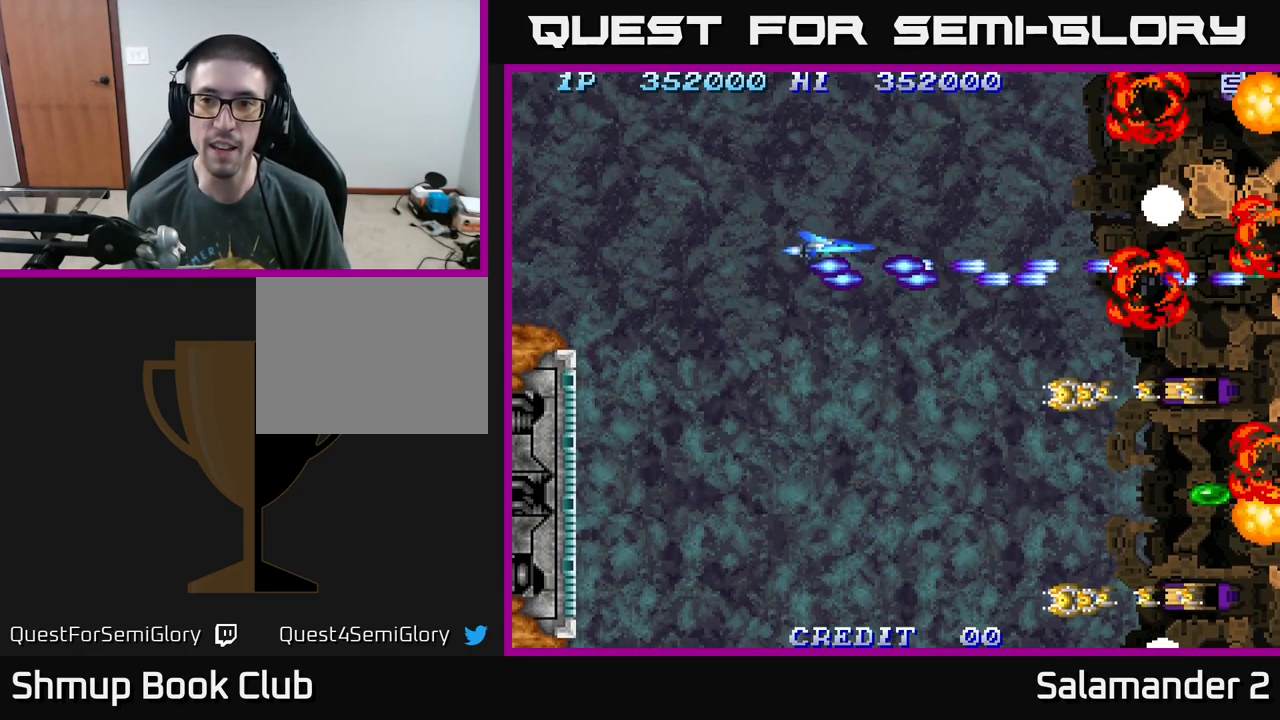
{"buttons": ["DPAD_RIGHT"], "right_stick": "center", "events": [[83, "A", "down"], [183, "A", "up"], [250, "A", "down"], [333, "A", "up"], [400, "A", "down"], [417, "DPAD_UP", "up"], [484, "A", "up"]]}
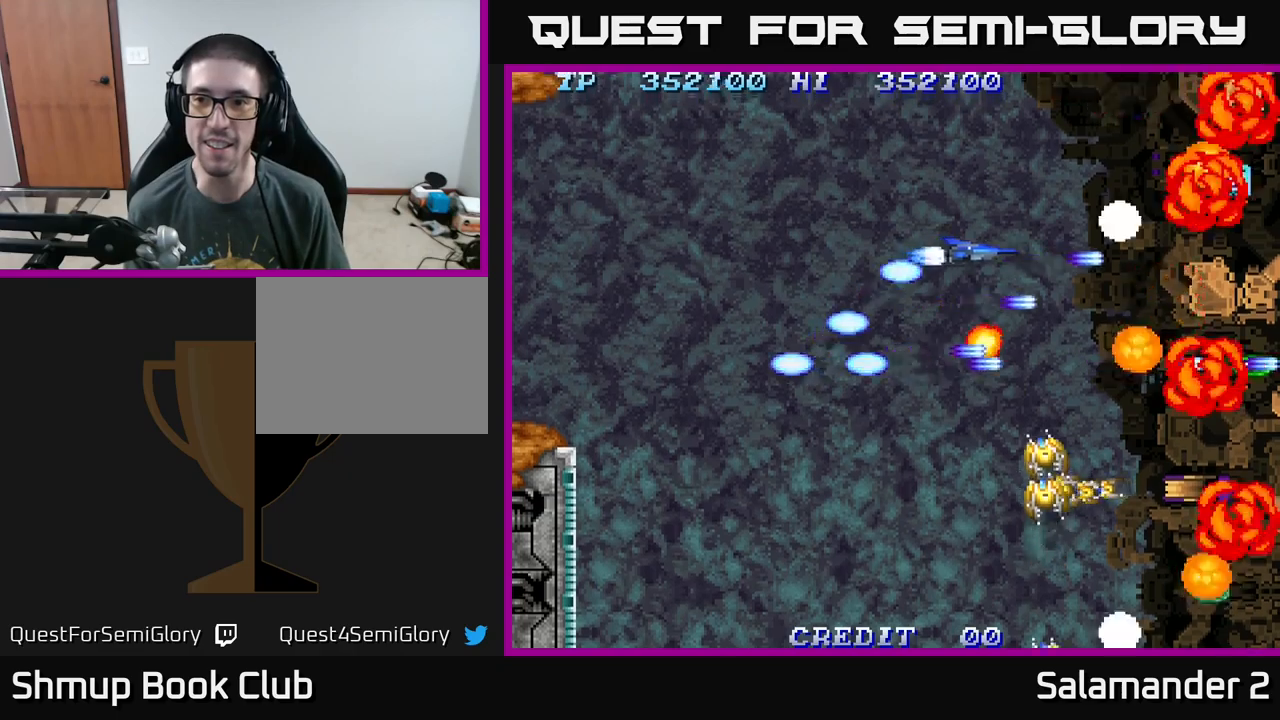
{"buttons": ["A", "DPAD_RIGHT"], "right_stick": "center", "events": [[67, "A", "down"], [84, "DPAD_UP", "down"], [117, "DPAD_RIGHT", "up"], [134, "A", "up"], [184, "A", "down"], [250, "A", "up"], [317, "A", "down"], [317, "DPAD_RIGHT", "down"], [384, "A", "up"], [384, "DPAD_UP", "up"], [450, "A", "down"]]}
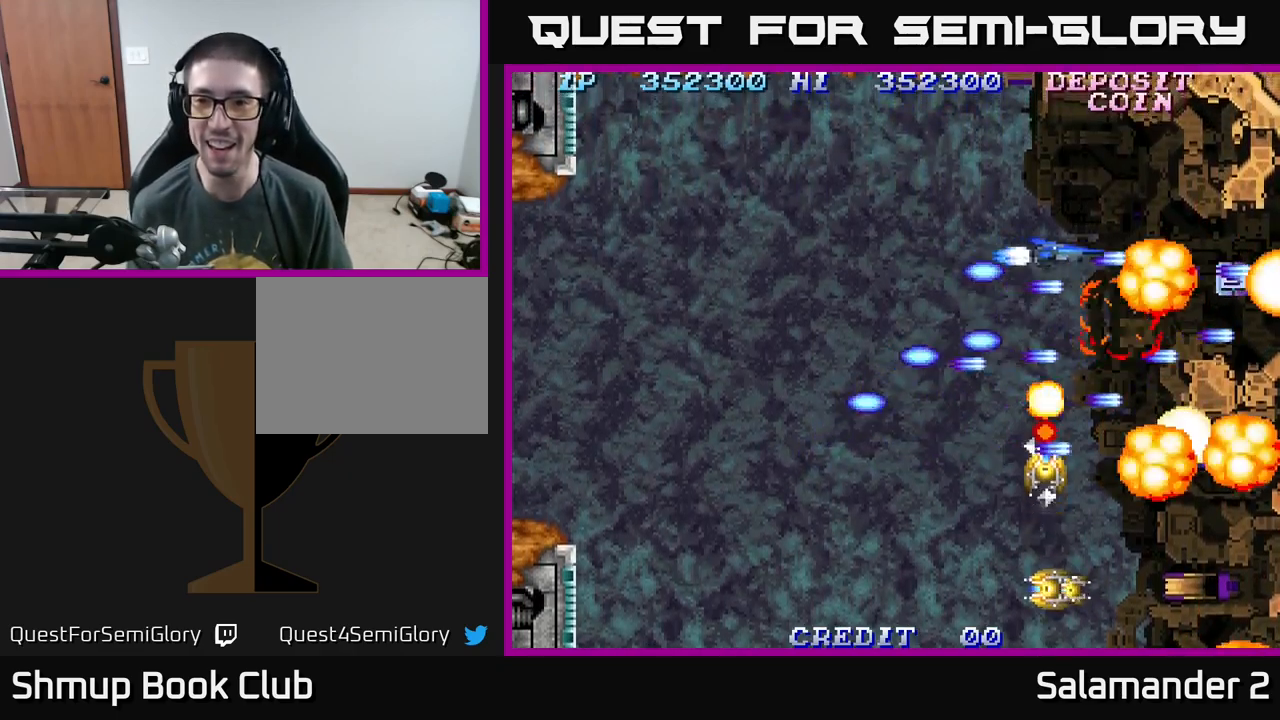
{"buttons": ["A", "DPAD_DOWN", "DPAD_RIGHT"], "right_stick": "center", "events": [[17, "A", "up"], [84, "A", "down"], [134, "A", "up"], [200, "A", "down"], [284, "A", "up"], [367, "A", "down"], [450, "A", "up"], [484, "DPAD_DOWN", "down"], [500, "A", "down"]]}
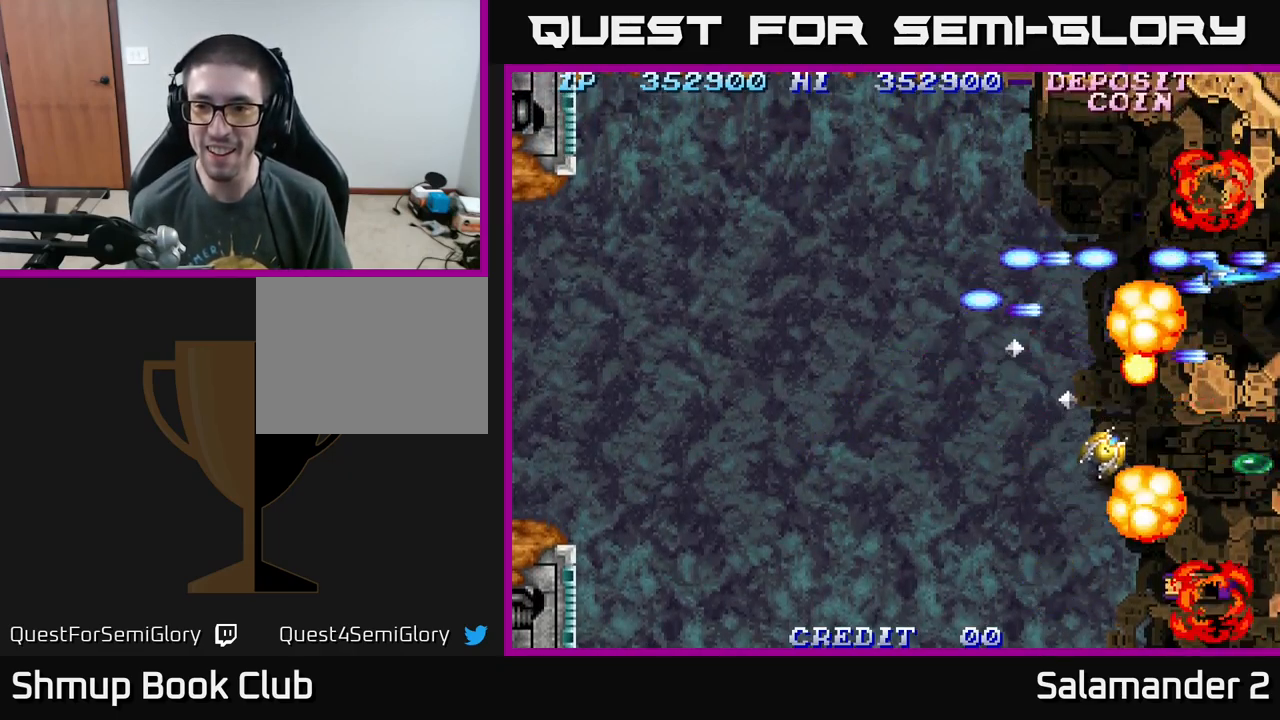
{"buttons": ["DPAD_DOWN"], "right_stick": "center", "events": [[17, "DPAD_RIGHT", "up"], [84, "A", "up"], [134, "A", "down"], [217, "A", "up"], [300, "A", "down"], [367, "A", "up"], [417, "A", "down"], [500, "A", "up"]]}
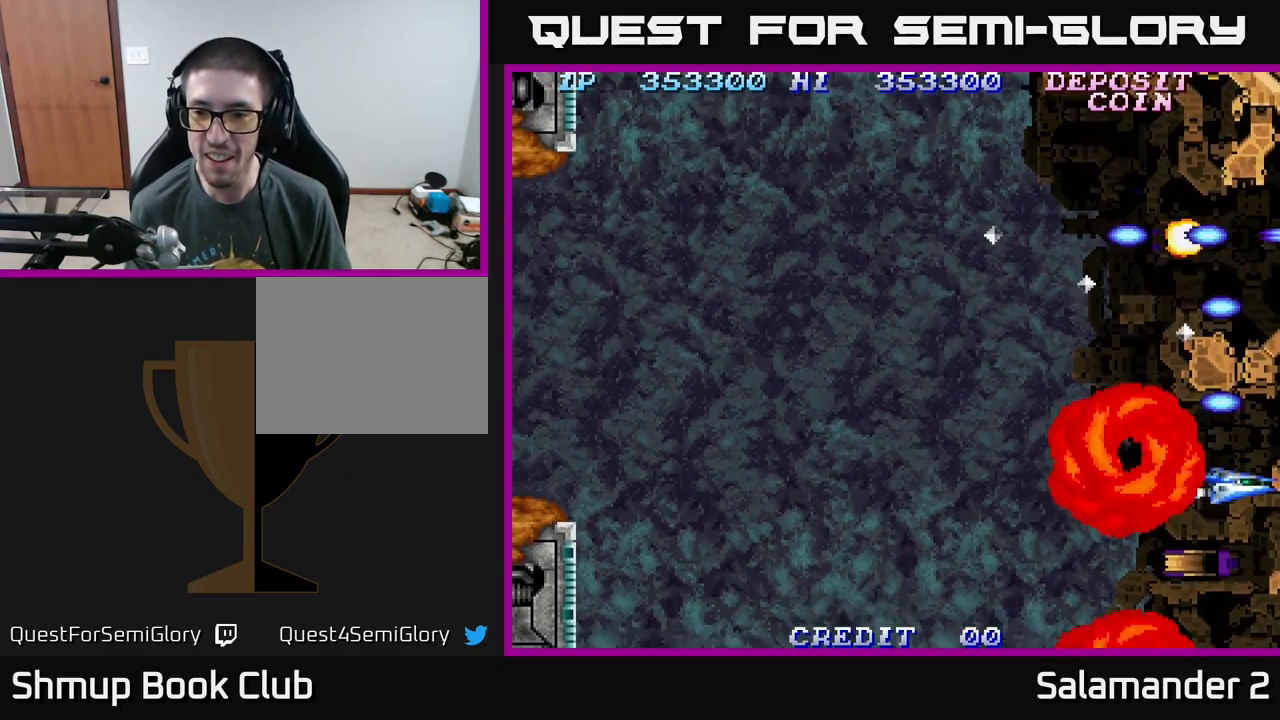
{"buttons": ["DPAD_DOWN"], "right_stick": "center", "events": [[67, "A", "down"], [150, "A", "up"], [217, "A", "down"], [284, "A", "up"], [367, "A", "down"], [450, "A", "up"]]}
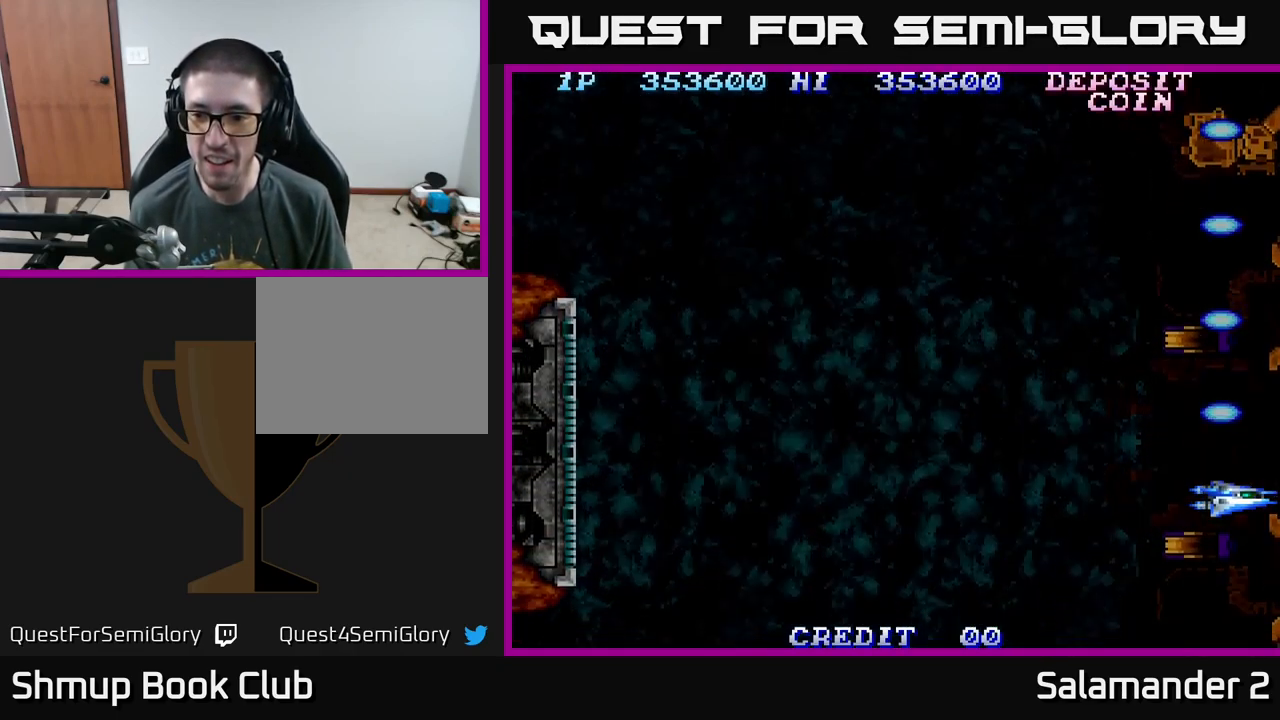
{"buttons": ["DPAD_DOWN"], "right_stick": "center", "events": [[17, "A", "down"], [134, "A", "up"], [184, "A", "down"], [284, "A", "up"], [350, "A", "down"], [467, "A", "up"]]}
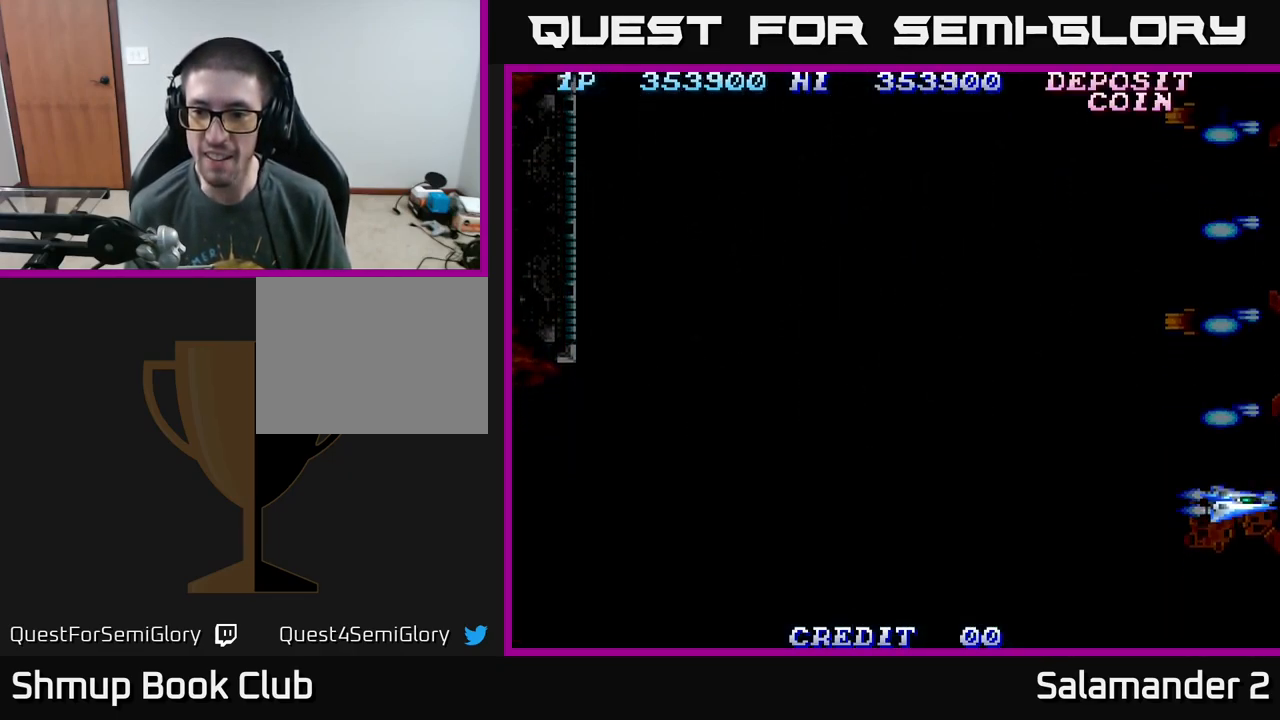
{"buttons": ["A", "DPAD_DOWN", "DPAD_LEFT"], "right_stick": "center", "events": [[17, "A", "down"], [50, "DPAD_LEFT", "down"], [84, "DPAD_DOWN", "up"], [100, "A", "up"], [167, "A", "down"], [167, "DPAD_DOWN", "down"], [284, "A", "up"], [350, "A", "down"], [467, "A", "up"], [500, "A", "down"]]}
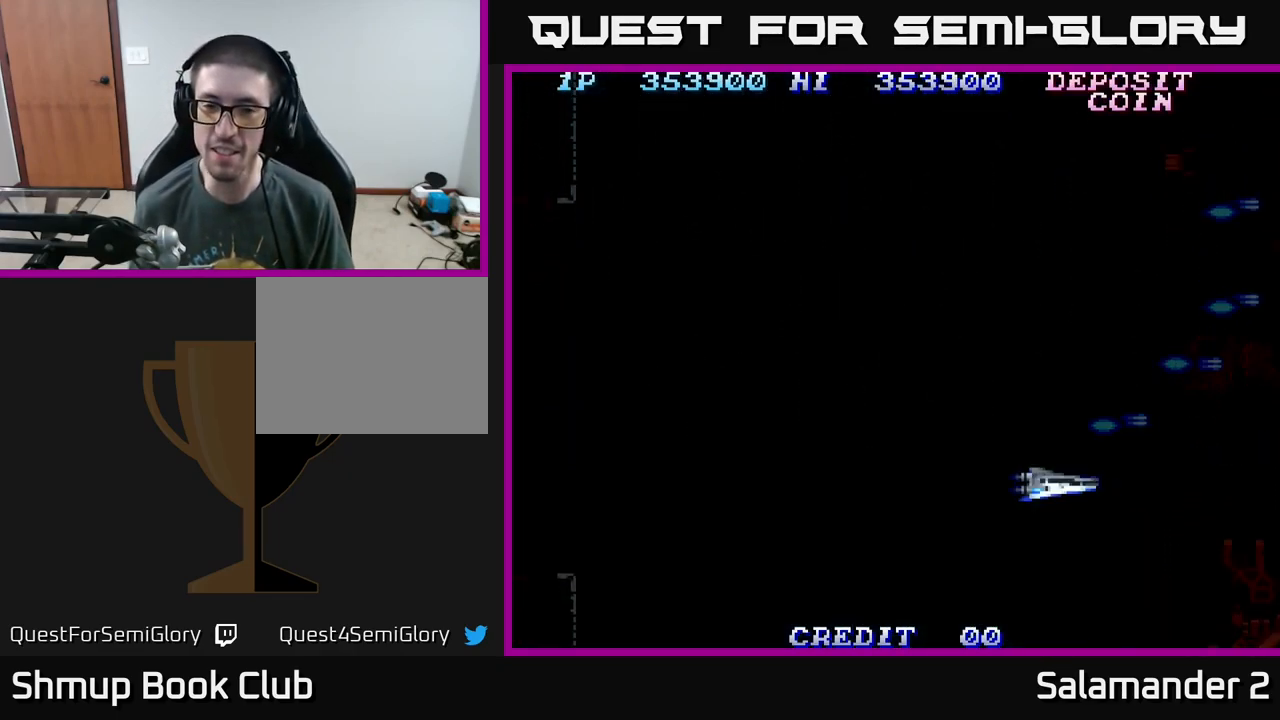
{"buttons": [], "right_stick": "center", "events": [[34, "DPAD_DOWN", "up"], [117, "A", "up"], [200, "DPAD_UP", "down"], [250, "A", "down"], [350, "A", "up"], [384, "DPAD_LEFT", "up"], [434, "DPAD_UP", "up"]]}
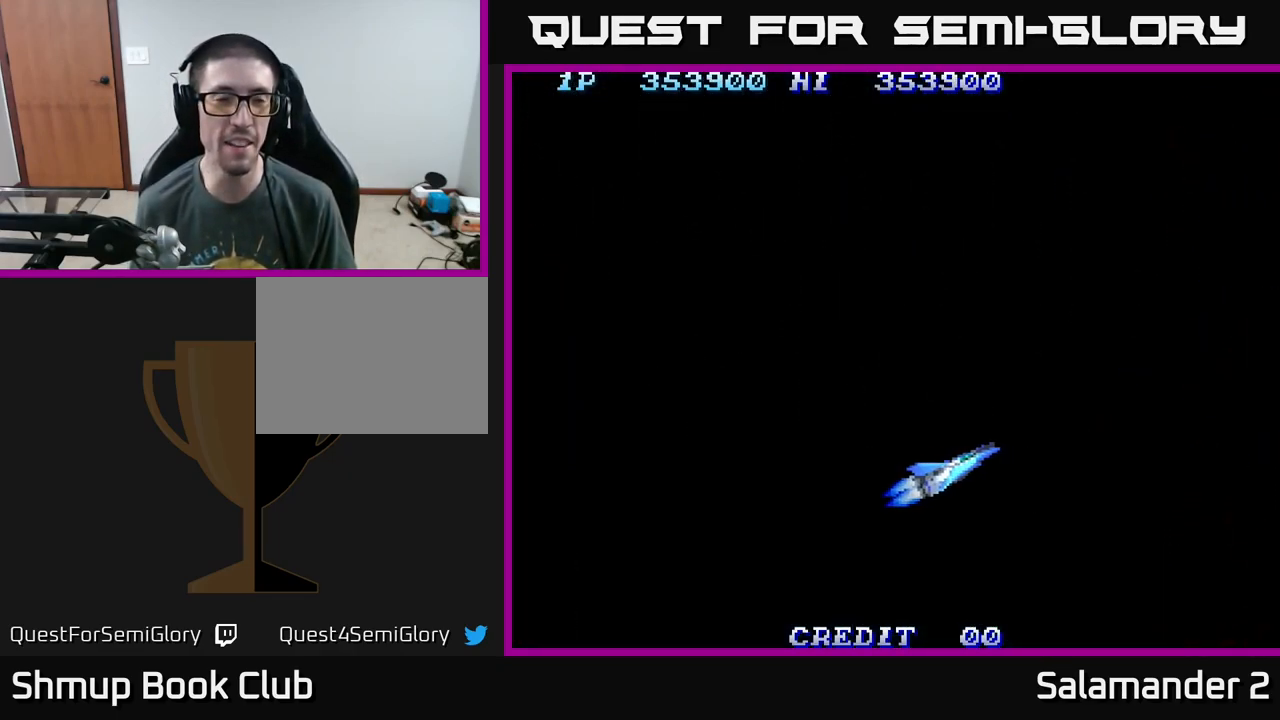
{"buttons": [], "right_stick": "center", "events": []}